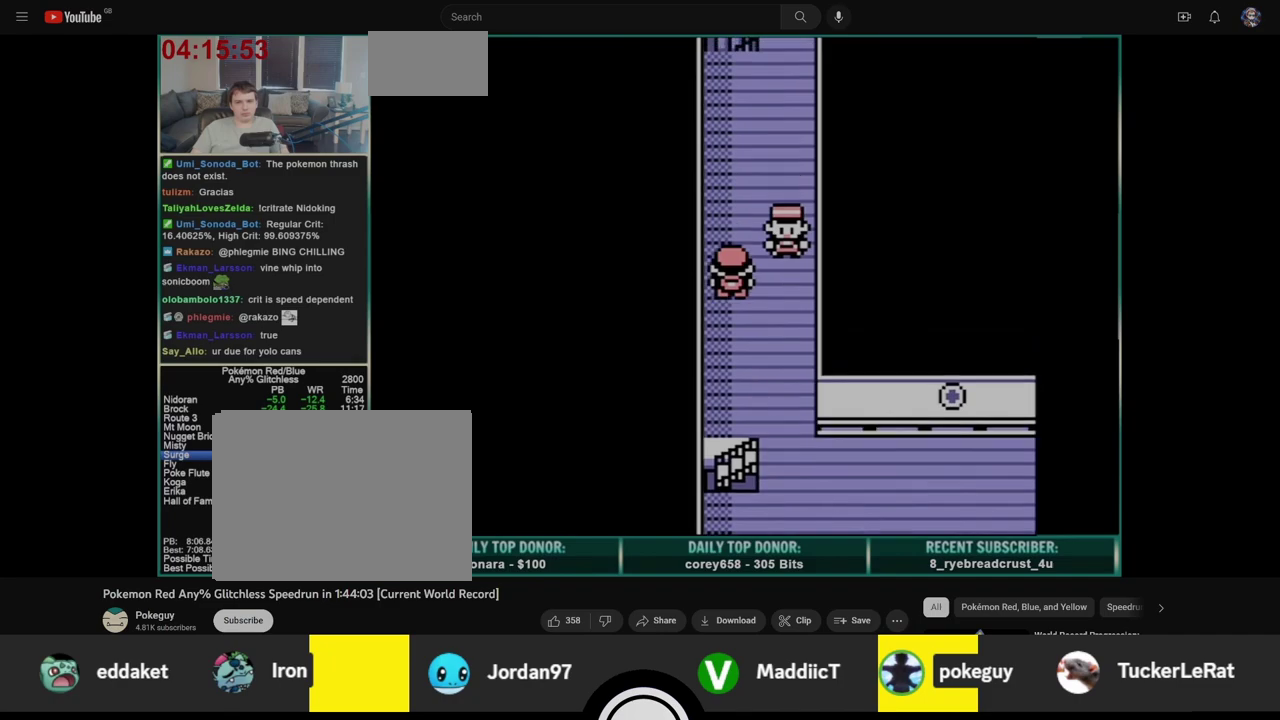
Gameplay with a controller (Nintendo layout); each line is a JSON object with the inputs held at the frame after it. "events" lists button and stick changes between this image and that frame as [ms after this image, input, new state], when the widget could be followed in between. Not read: L3 R3.
{"buttons": ["DPAD_UP"], "events": []}
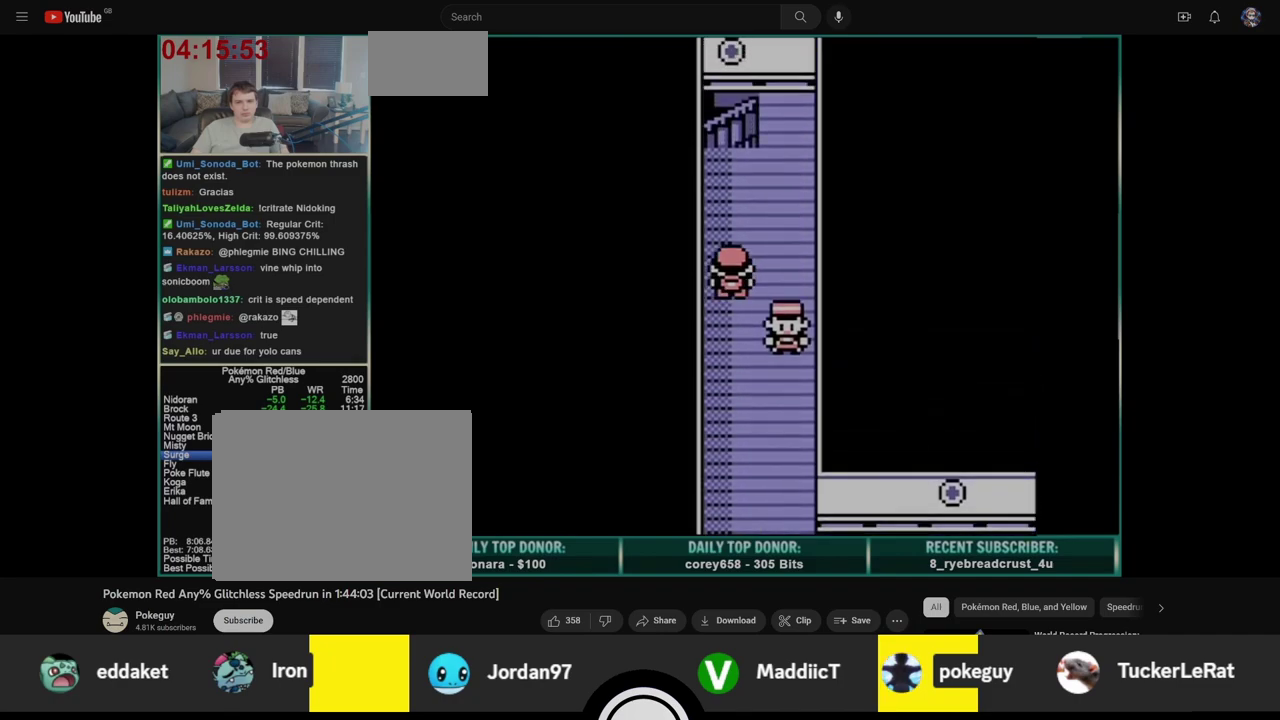
{"buttons": ["DPAD_UP"], "events": []}
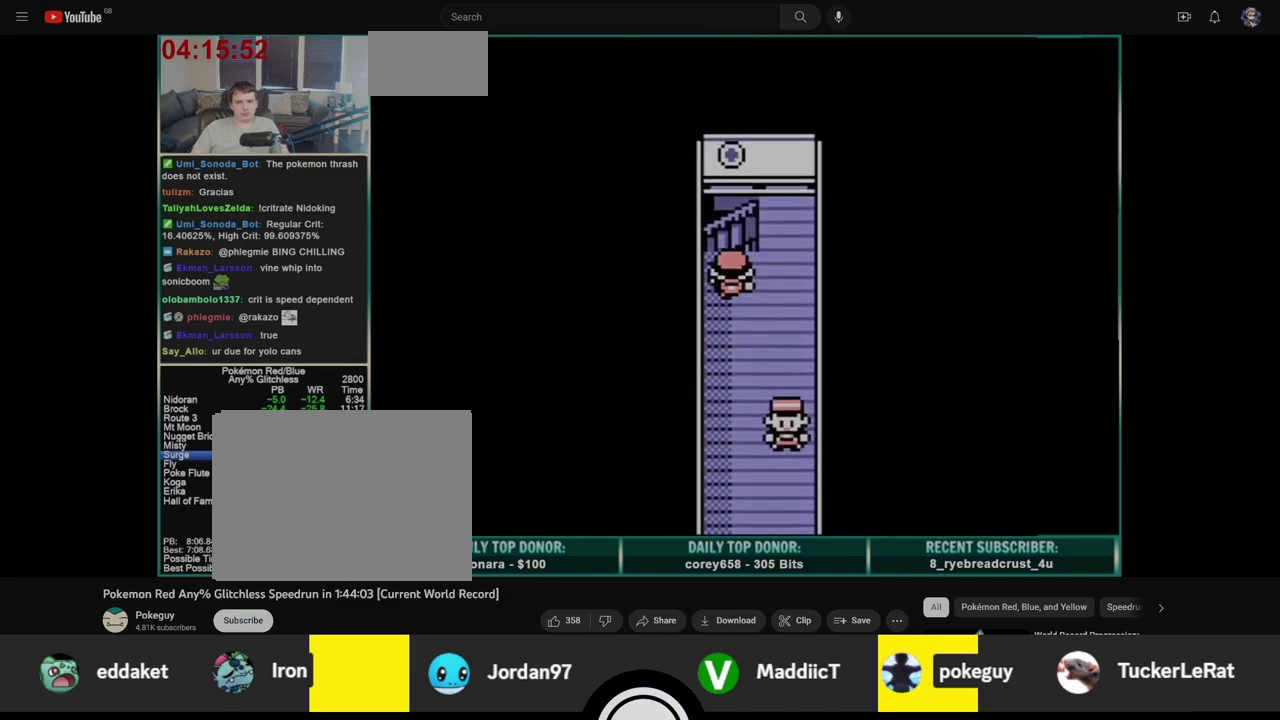
{"buttons": ["DPAD_UP"], "events": []}
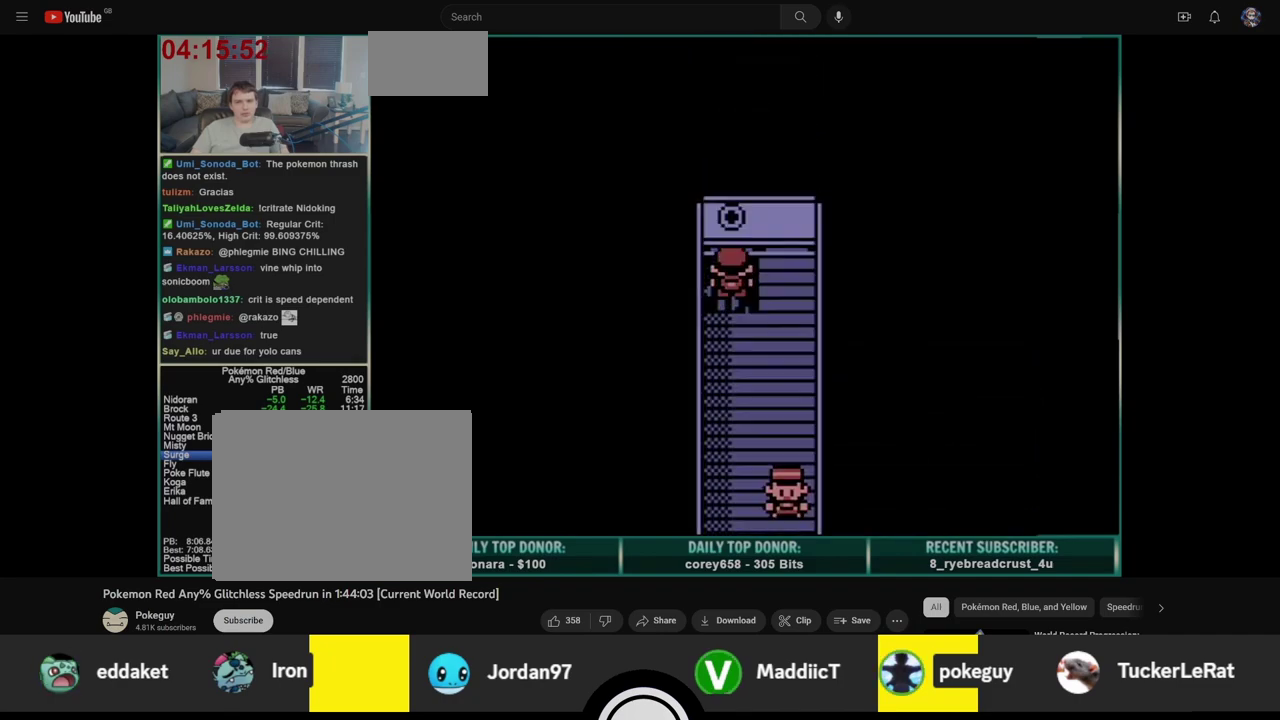
{"buttons": ["DPAD_RIGHT"], "events": [[183, "DPAD_RIGHT", "down"], [217, "DPAD_UP", "up"]]}
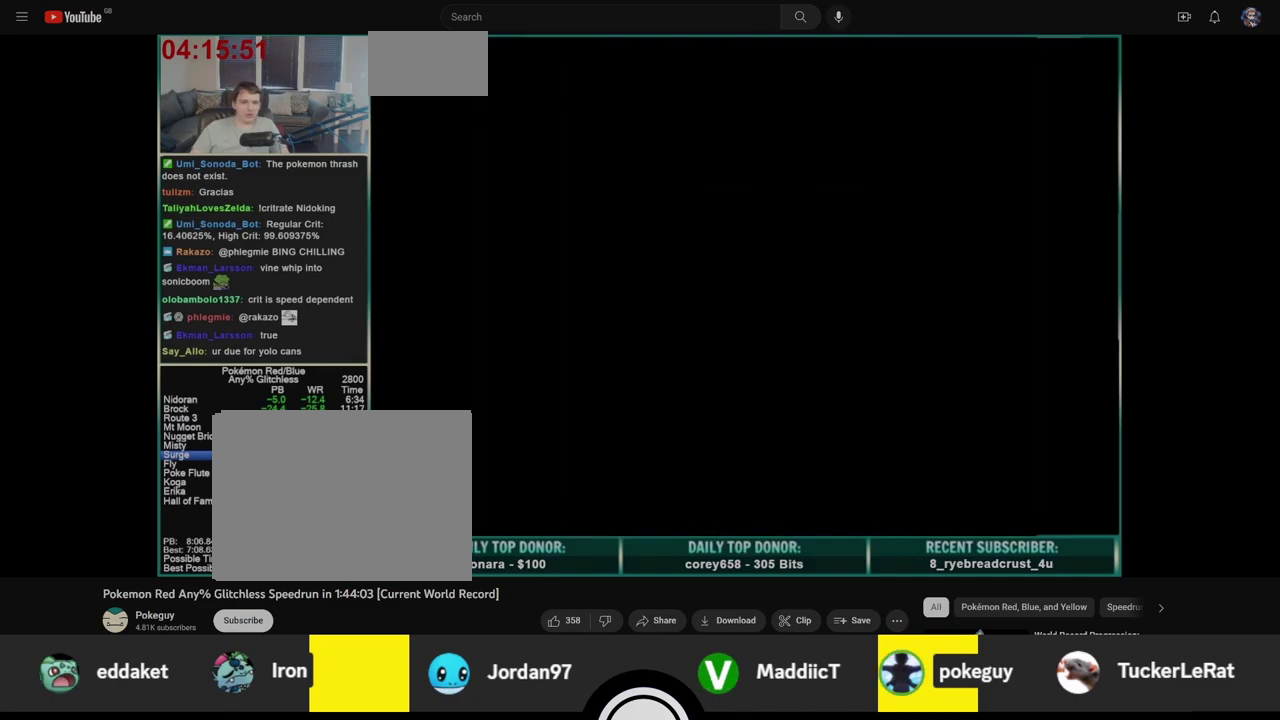
{"buttons": ["DPAD_RIGHT"], "events": []}
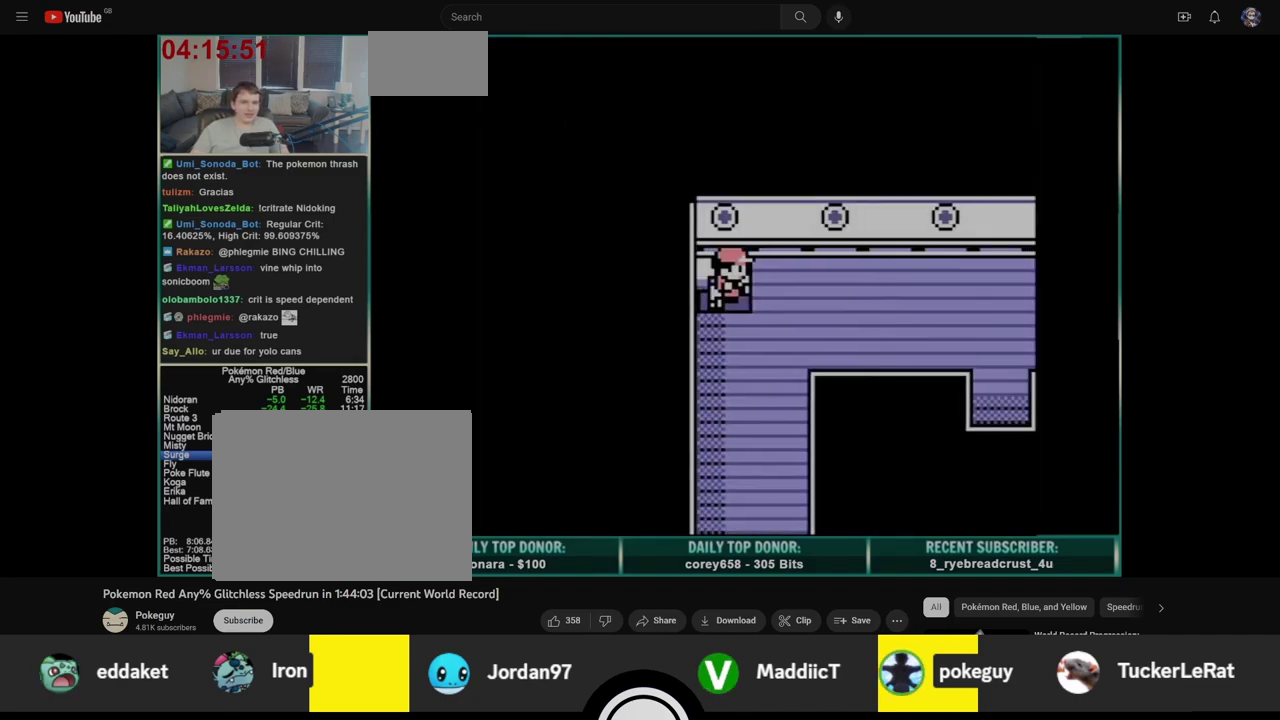
{"buttons": ["DPAD_DOWN"], "events": [[433, "DPAD_DOWN", "down"], [433, "DPAD_RIGHT", "up"]]}
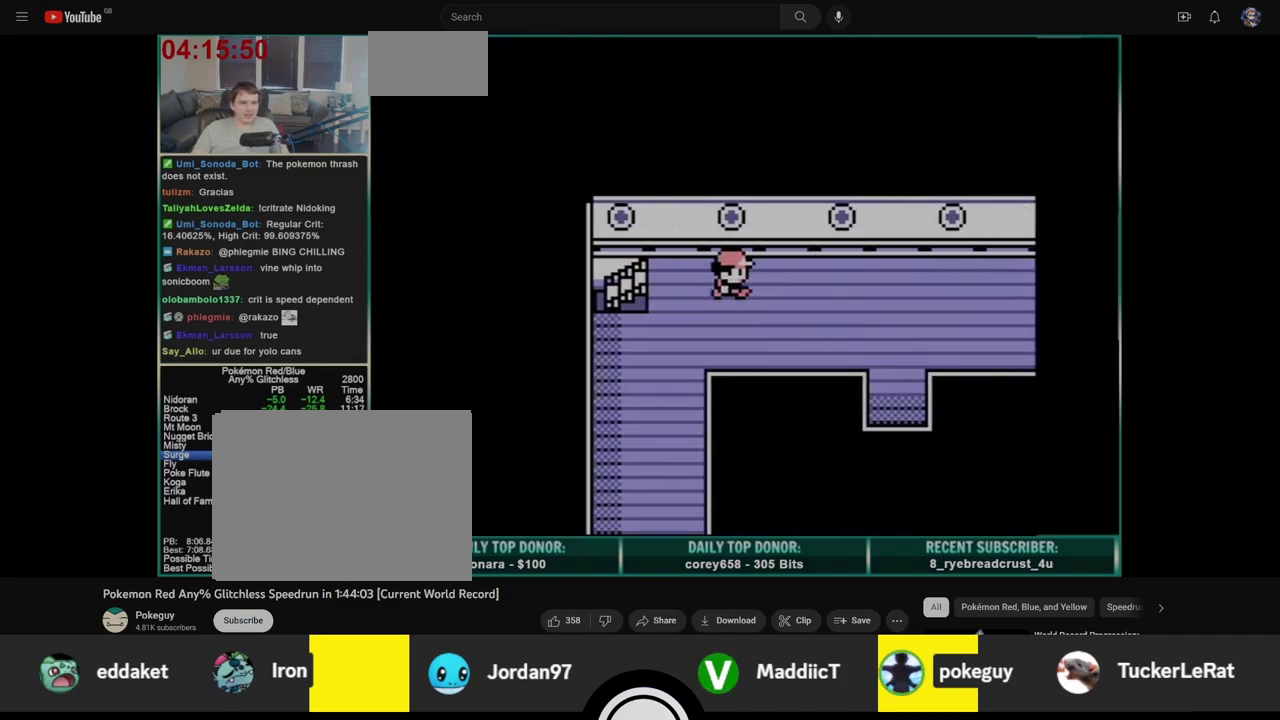
{"buttons": ["DPAD_RIGHT"], "events": [[150, "DPAD_DOWN", "up"], [150, "DPAD_RIGHT", "down"]]}
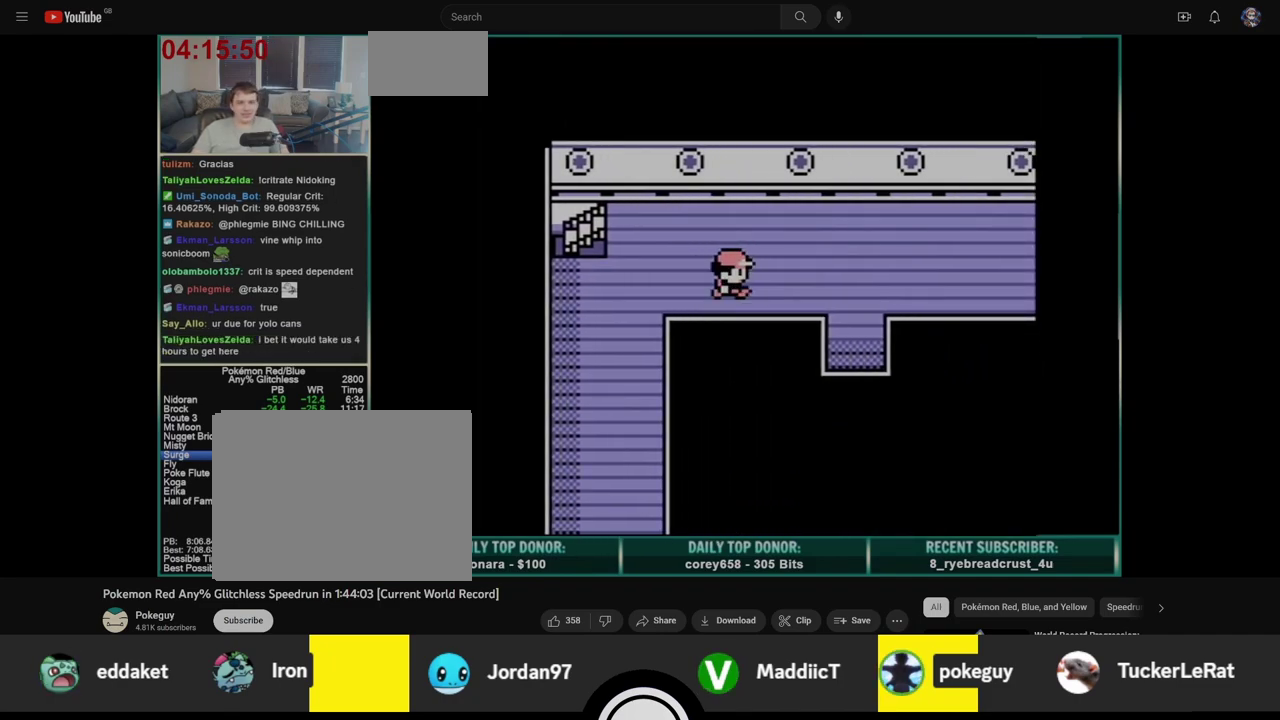
{"buttons": ["DPAD_RIGHT"], "events": []}
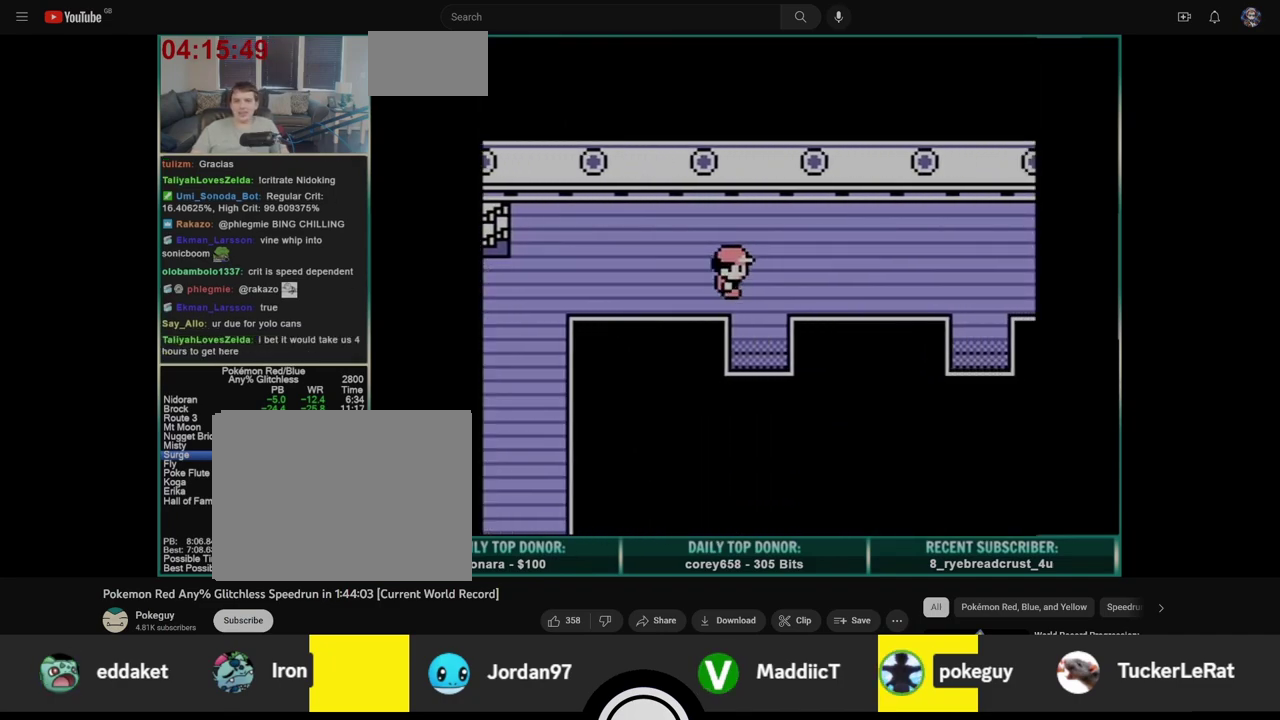
{"buttons": ["DPAD_RIGHT"], "events": []}
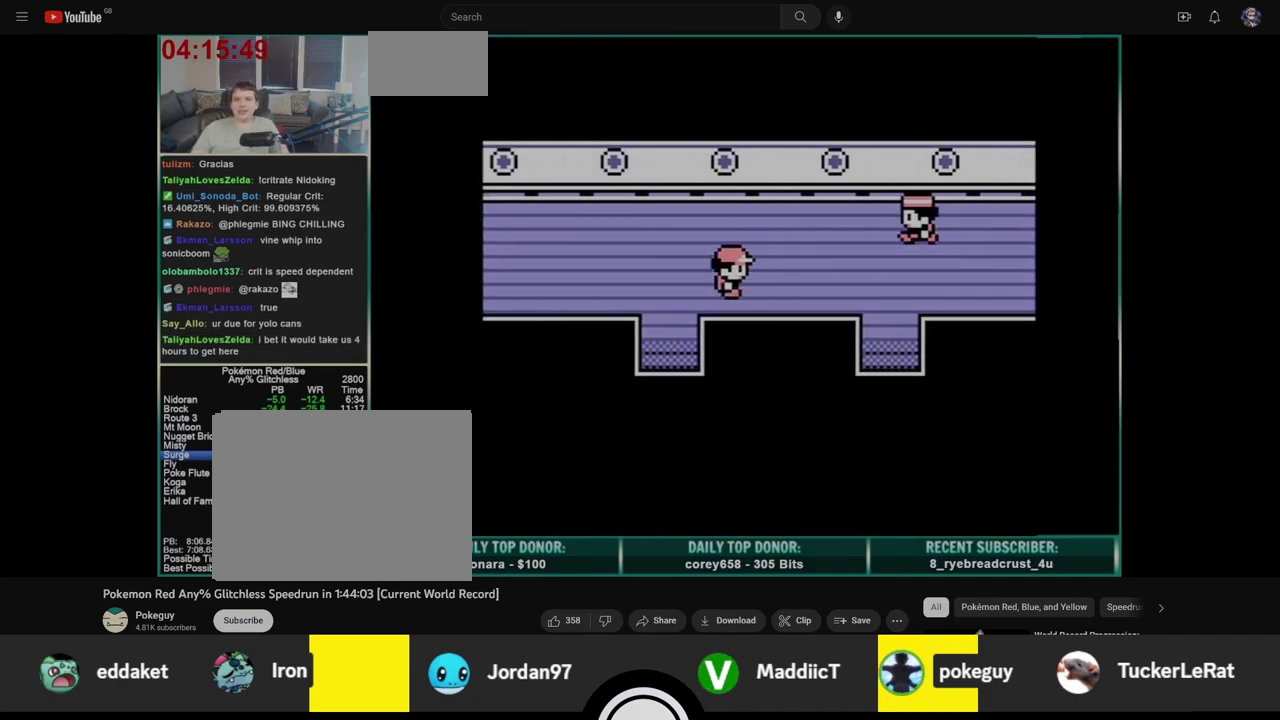
{"buttons": ["DPAD_RIGHT"], "events": []}
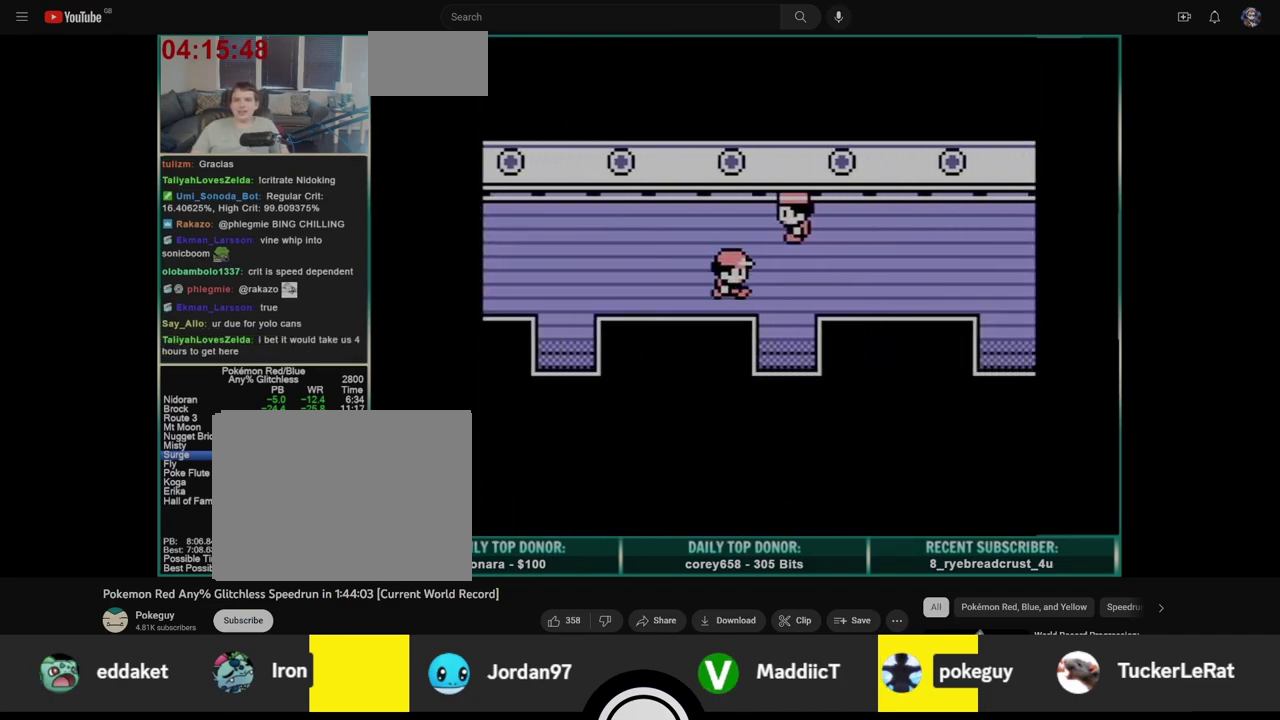
{"buttons": ["DPAD_RIGHT"], "events": []}
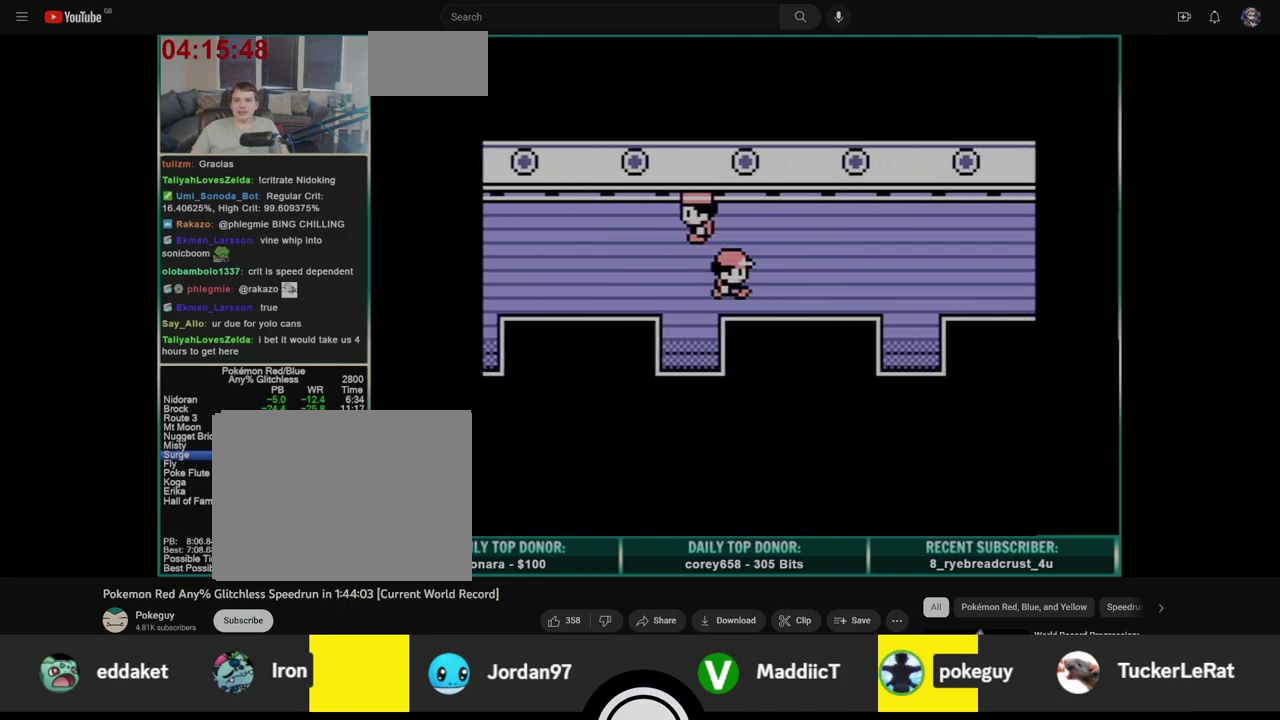
{"buttons": ["DPAD_RIGHT"], "events": []}
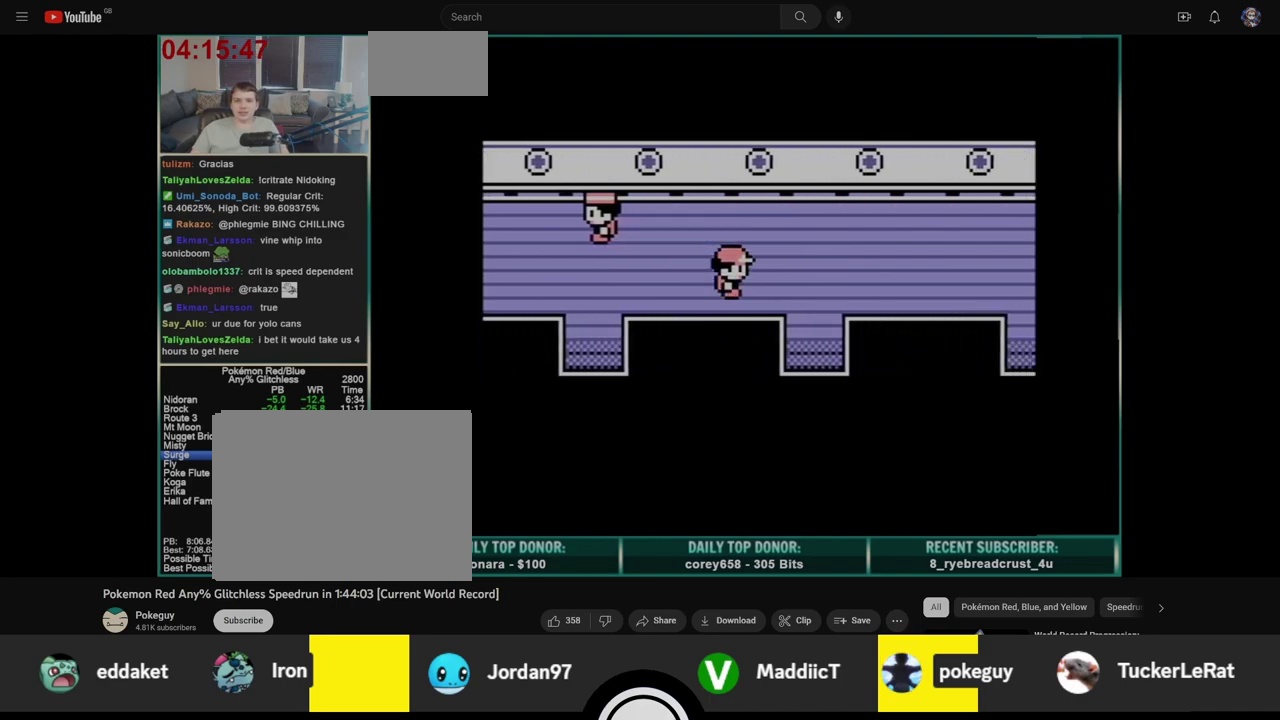
{"buttons": ["DPAD_RIGHT"], "events": []}
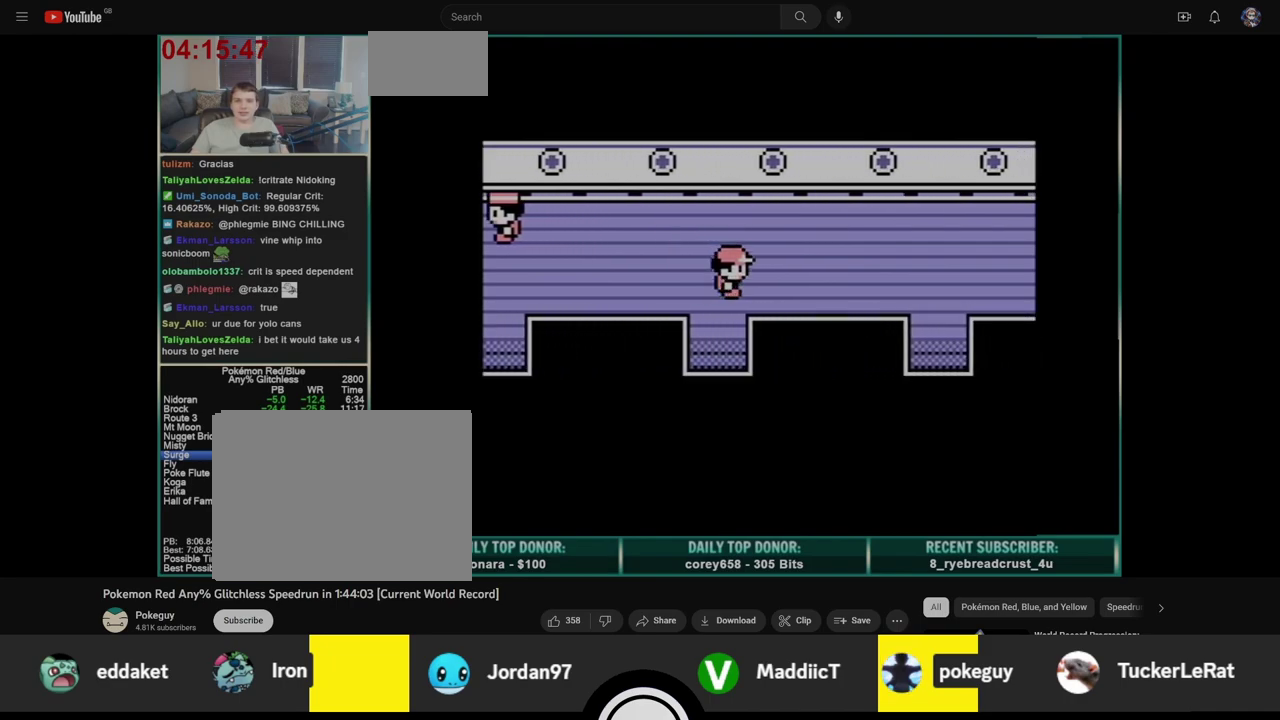
{"buttons": ["DPAD_RIGHT"], "events": []}
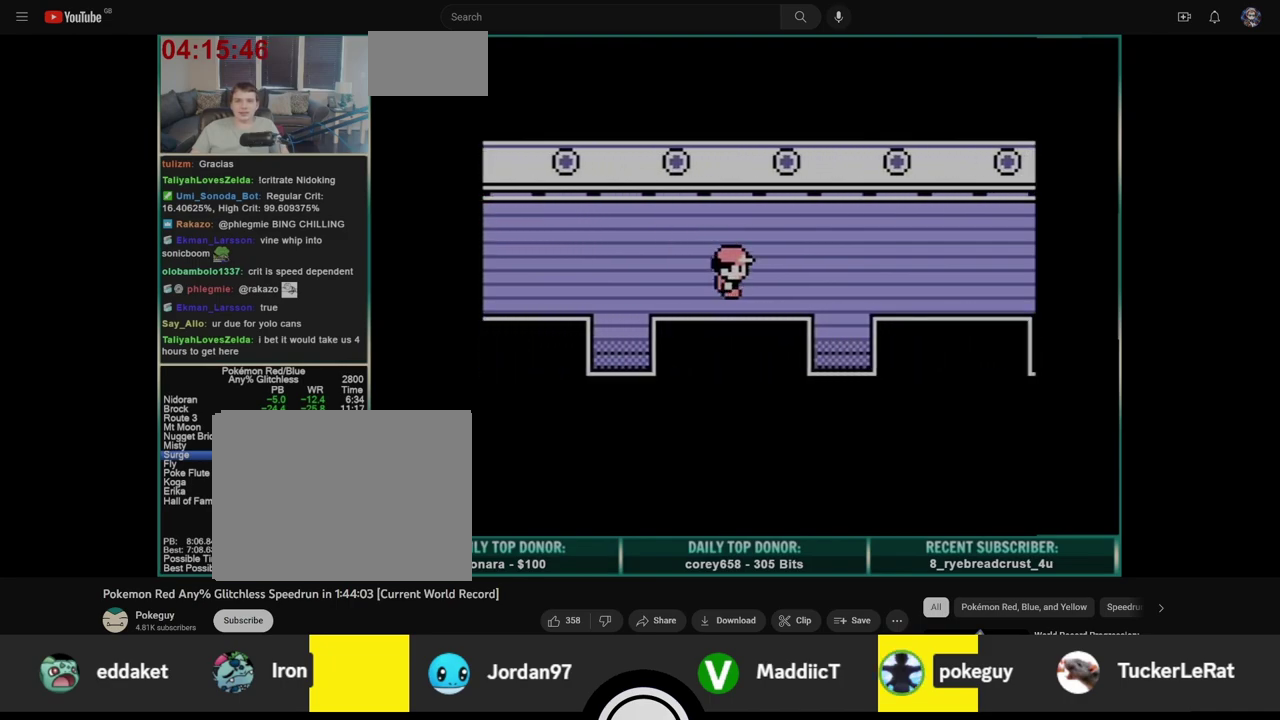
{"buttons": ["DPAD_RIGHT"], "events": []}
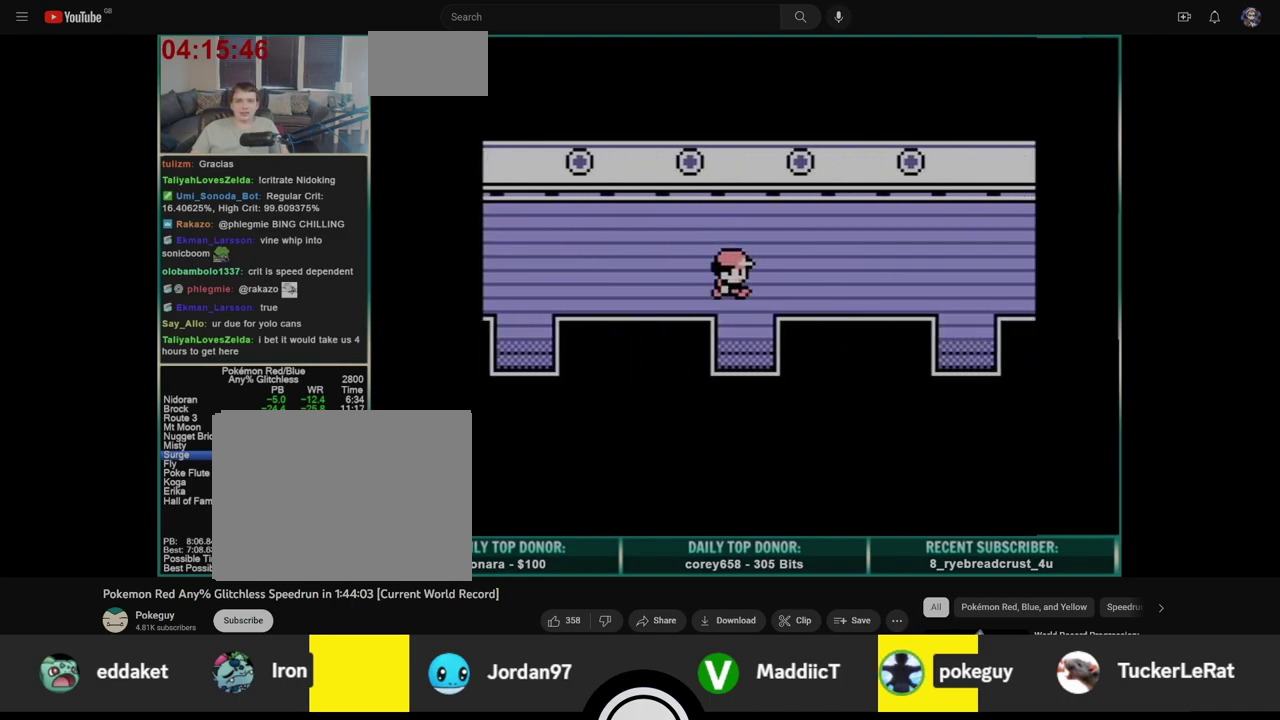
{"buttons": ["DPAD_RIGHT"], "events": []}
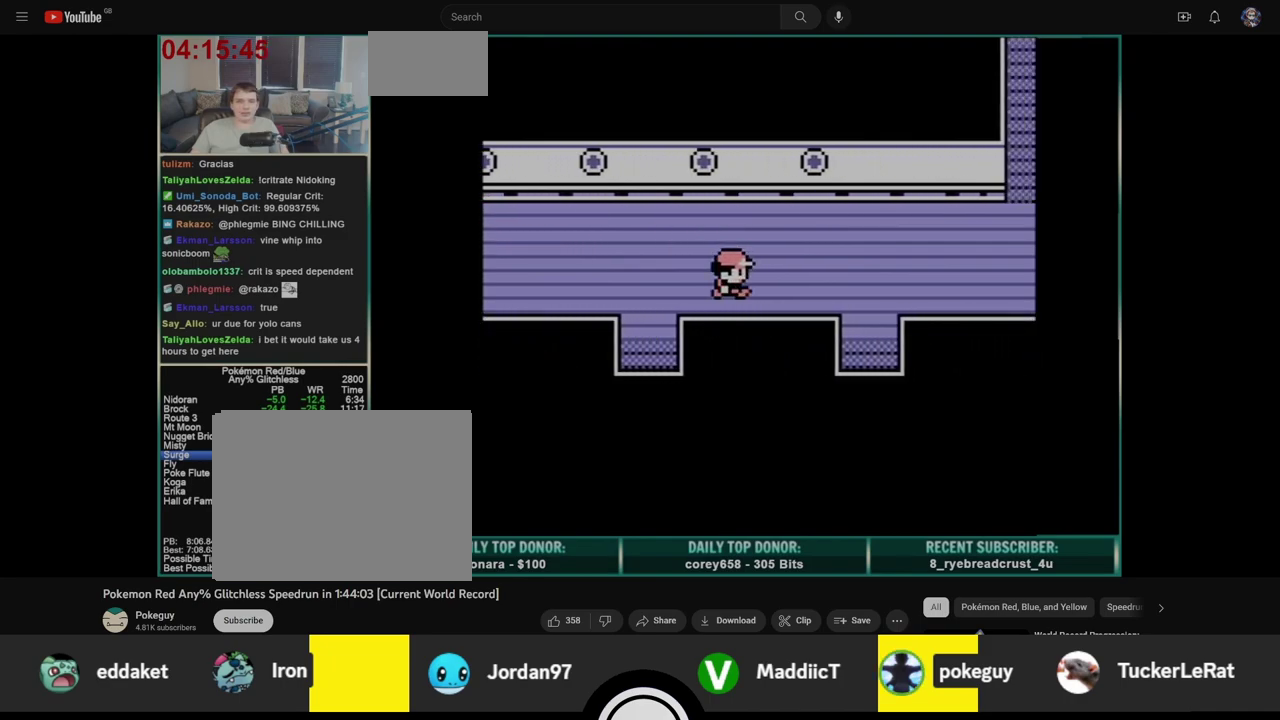
{"buttons": ["DPAD_RIGHT"], "events": []}
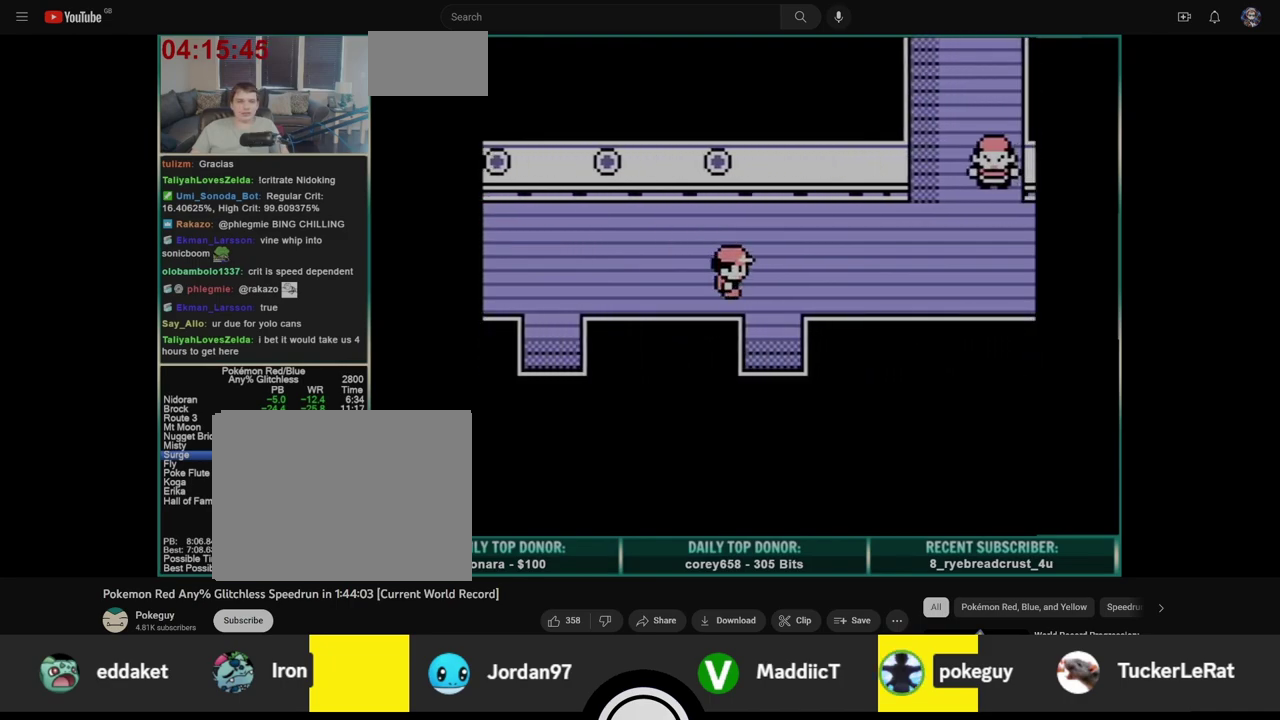
{"buttons": ["DPAD_RIGHT"], "events": []}
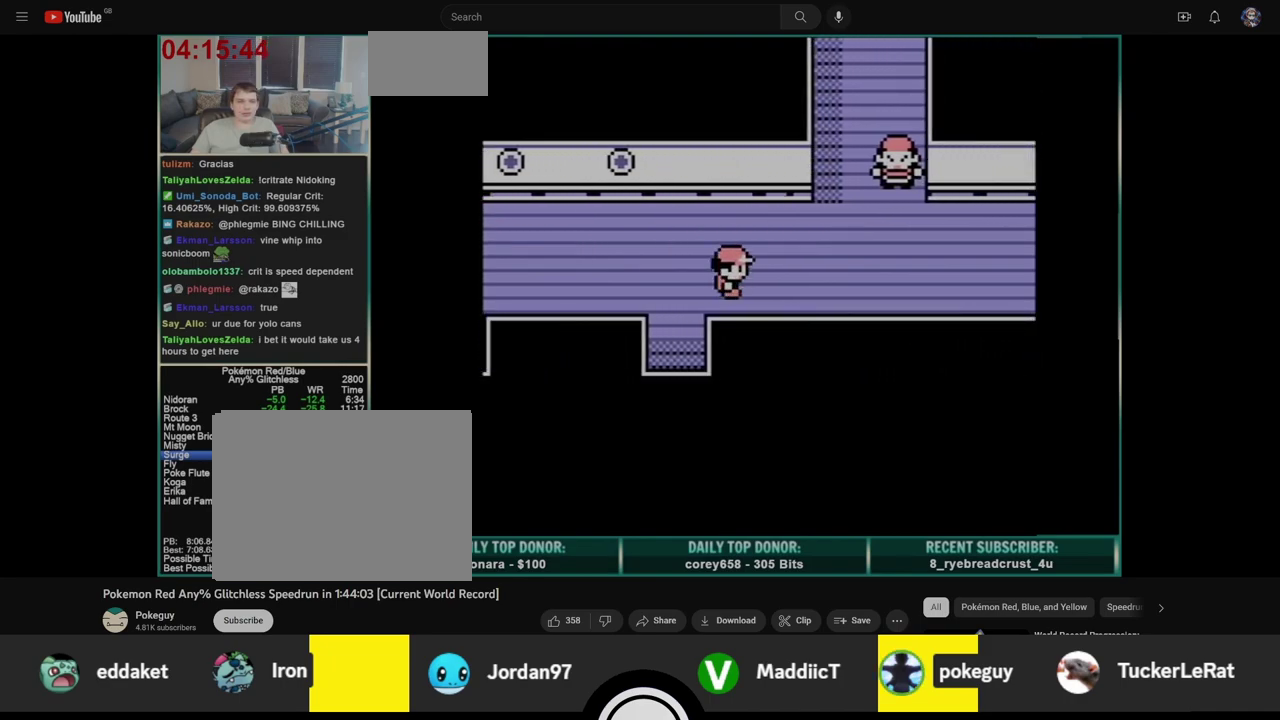
{"buttons": ["DPAD_UP"], "events": [[433, "DPAD_UP", "down"], [467, "DPAD_RIGHT", "up"]]}
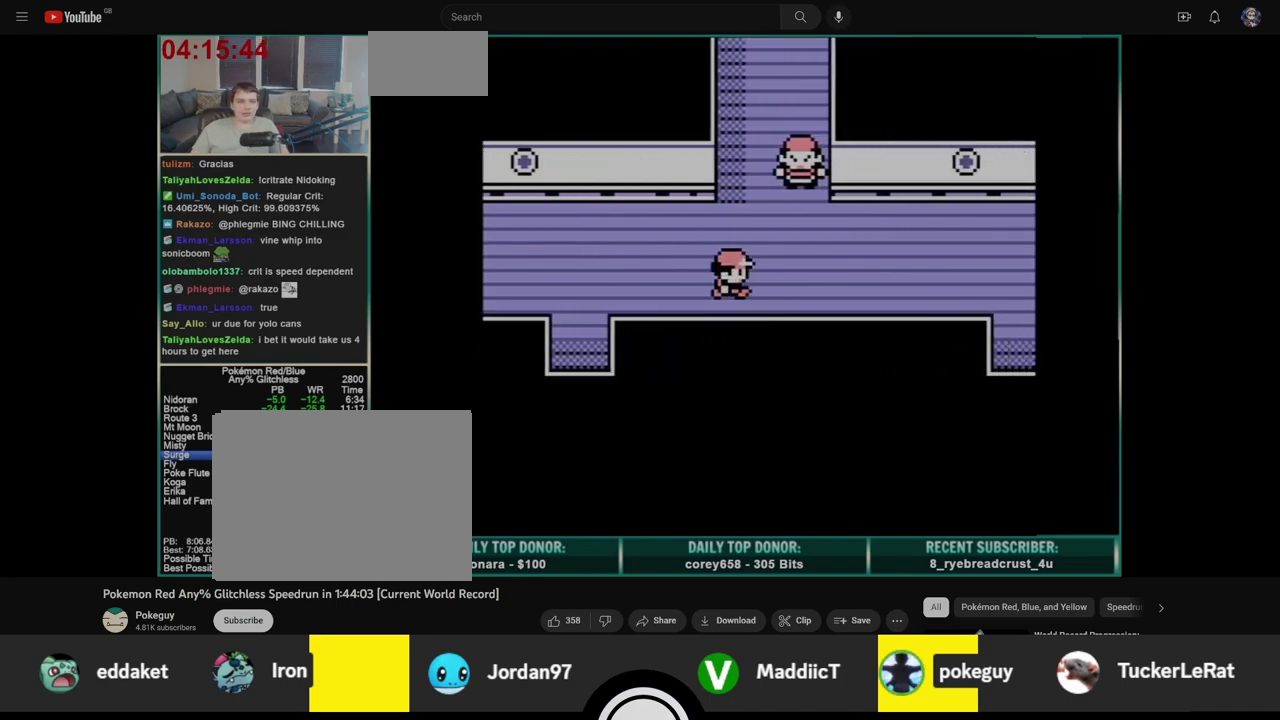
{"buttons": ["DPAD_UP"], "events": []}
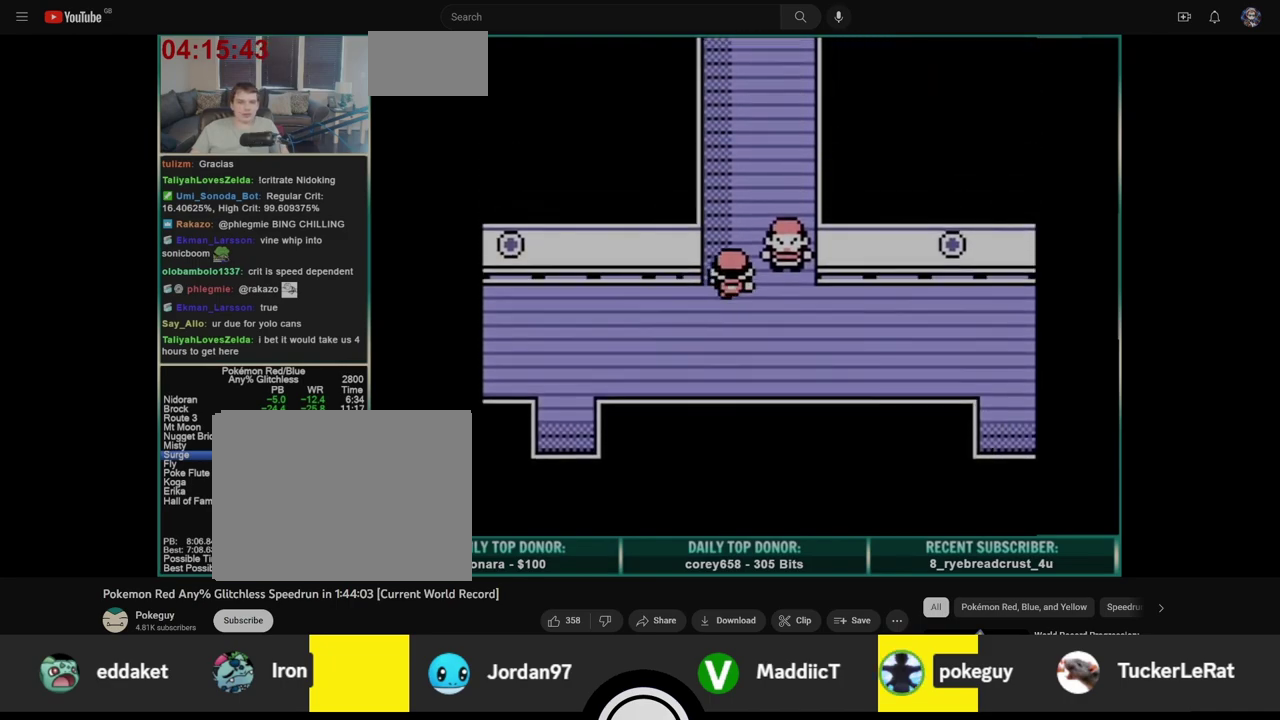
{"buttons": ["DPAD_UP"], "events": []}
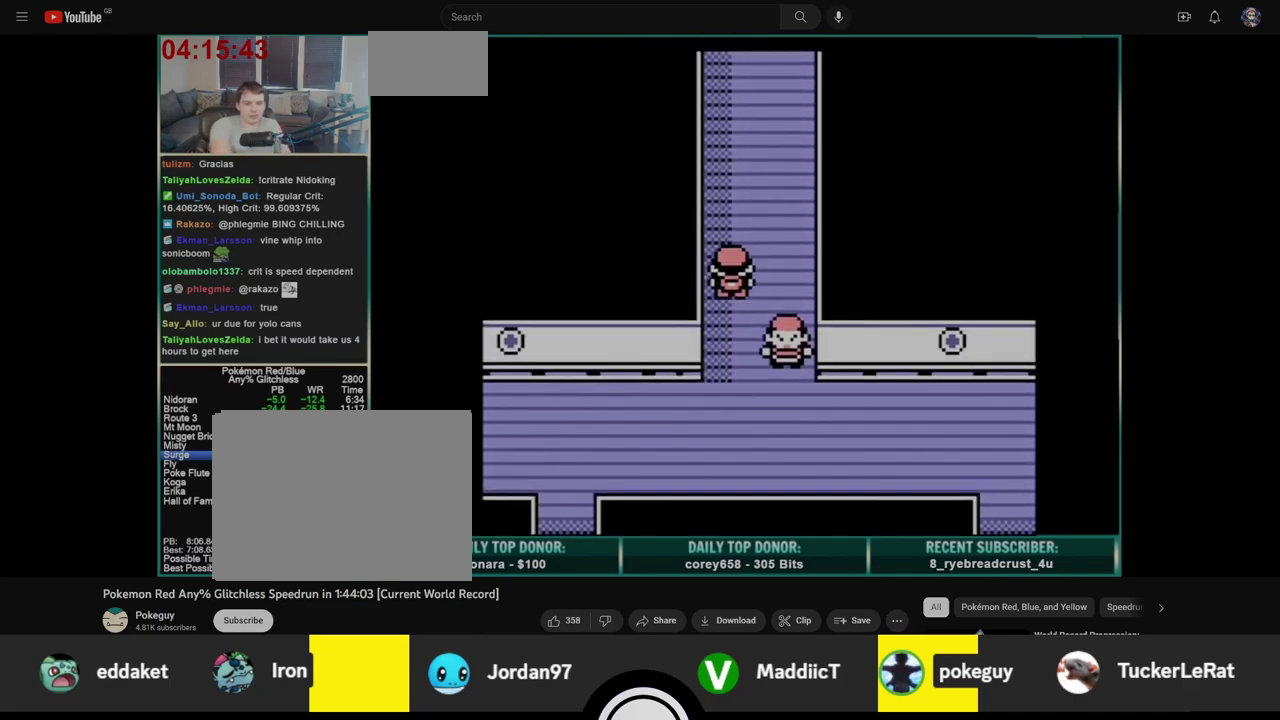
{"buttons": ["DPAD_UP"], "events": []}
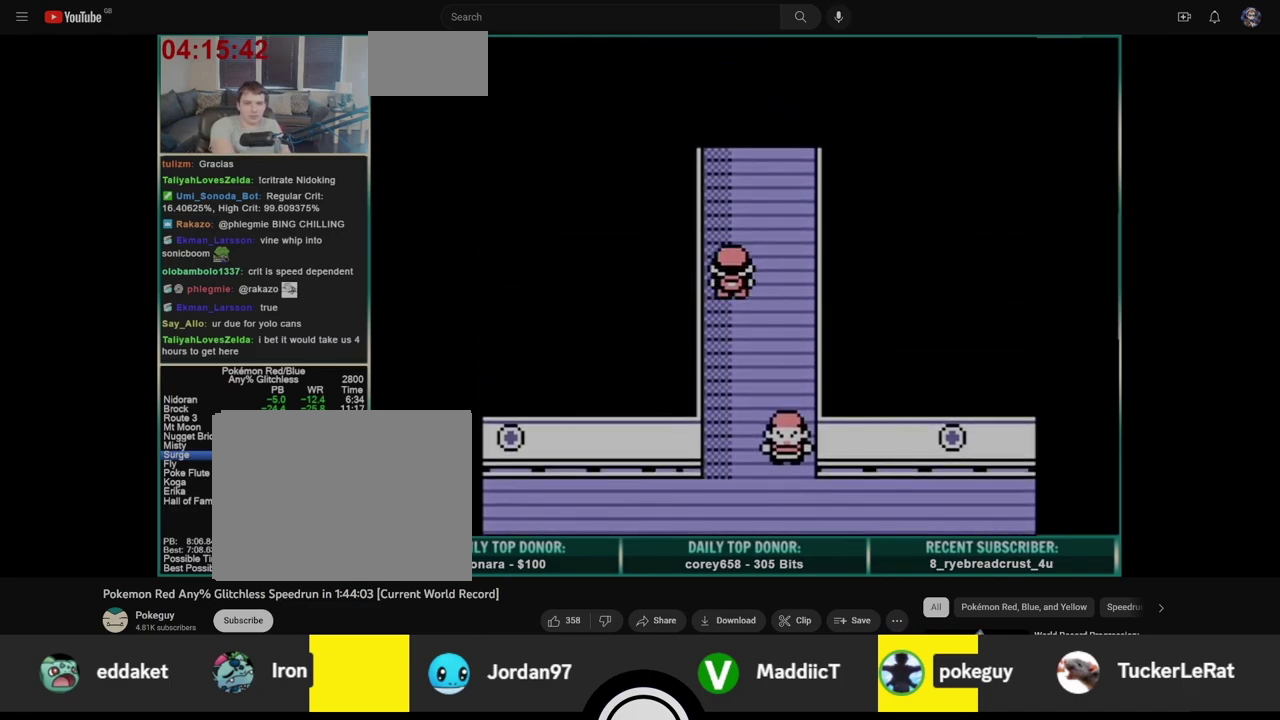
{"buttons": ["DPAD_UP"], "events": []}
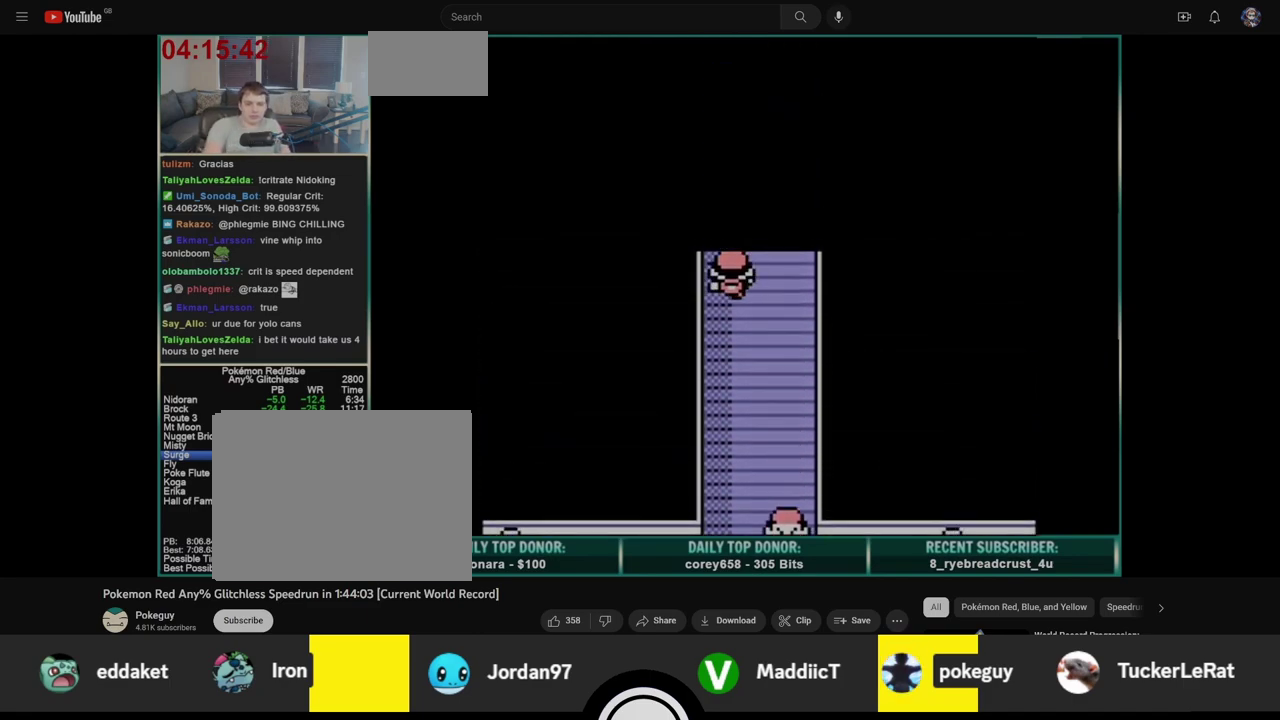
{"buttons": ["DPAD_UP"], "events": []}
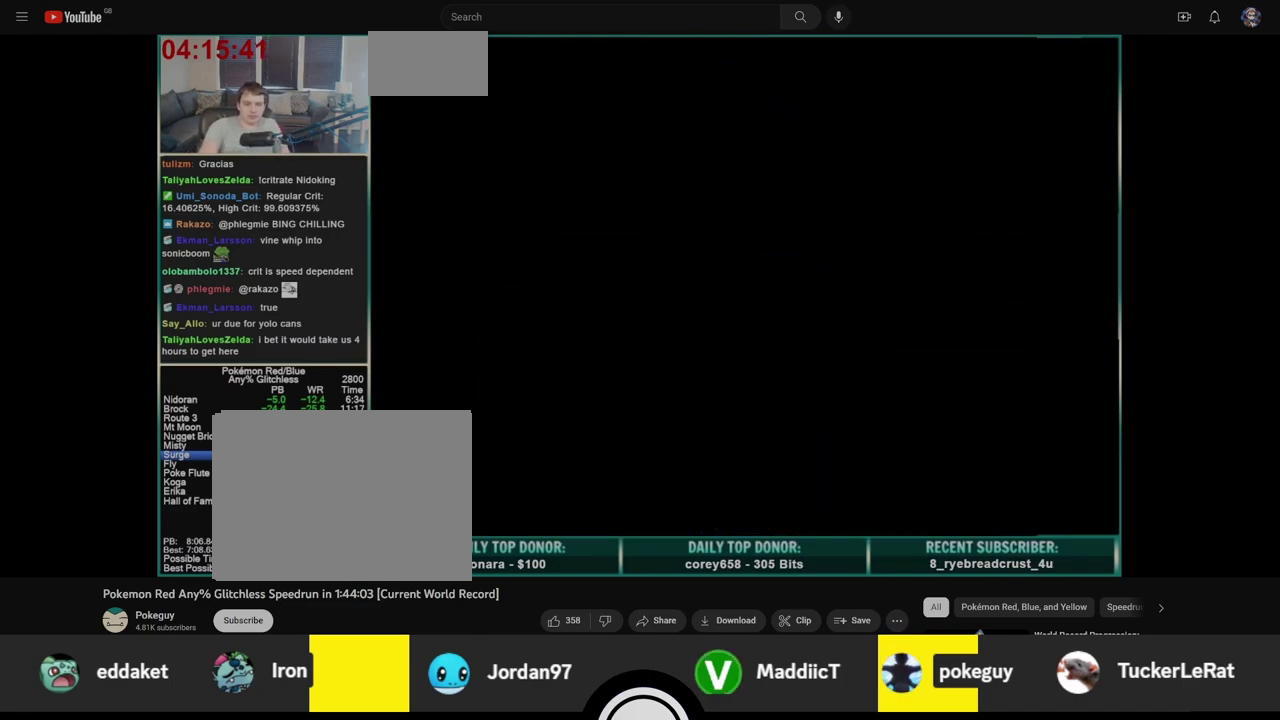
{"buttons": [], "events": [[317, "DPAD_UP", "up"]]}